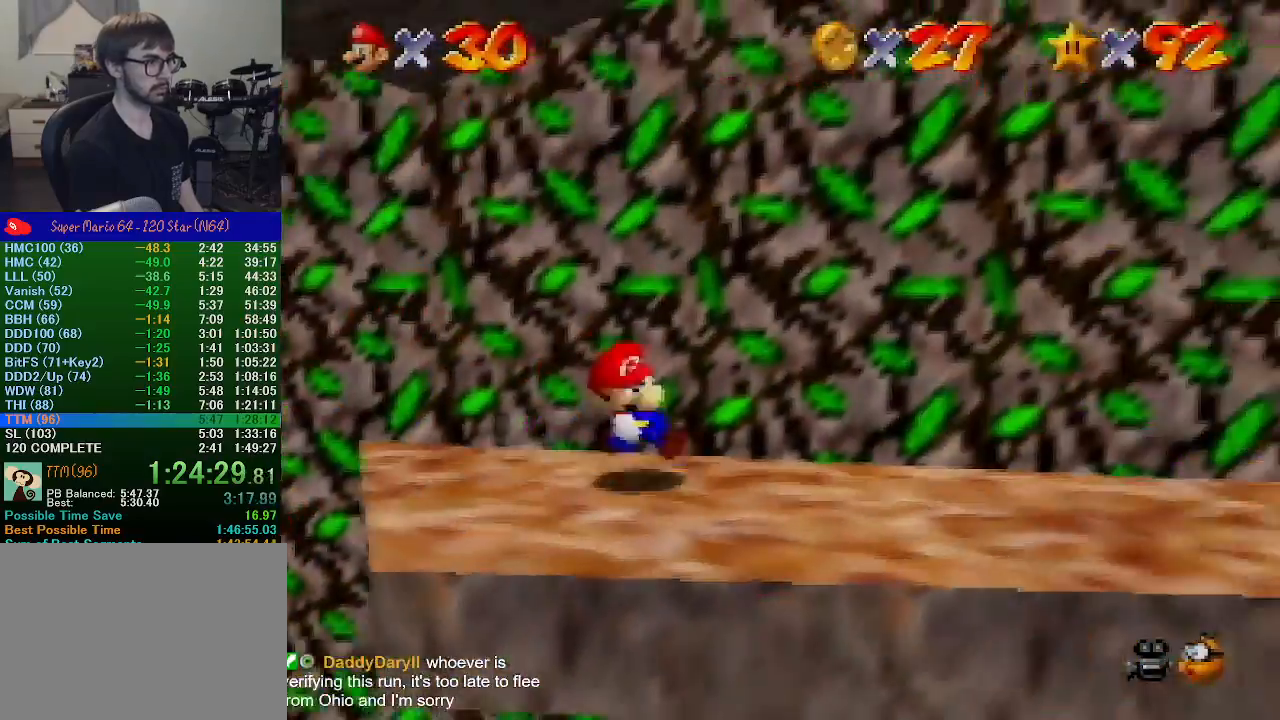
Gameplay with a controller (Nintendo layout); each line is a JSON object with the inputs held at the frame after it. "events" lists button and stick changes between this image and that frame as [ms after this image, input, new state], when the widget could be followed in between. Not read: L1 L3 R1 R3.
{"buttons": ["A"], "left_stick": "left", "events": [[300, "left_stick", "up-left"], [433, "A", "down"], [500, "left_stick", "left"]]}
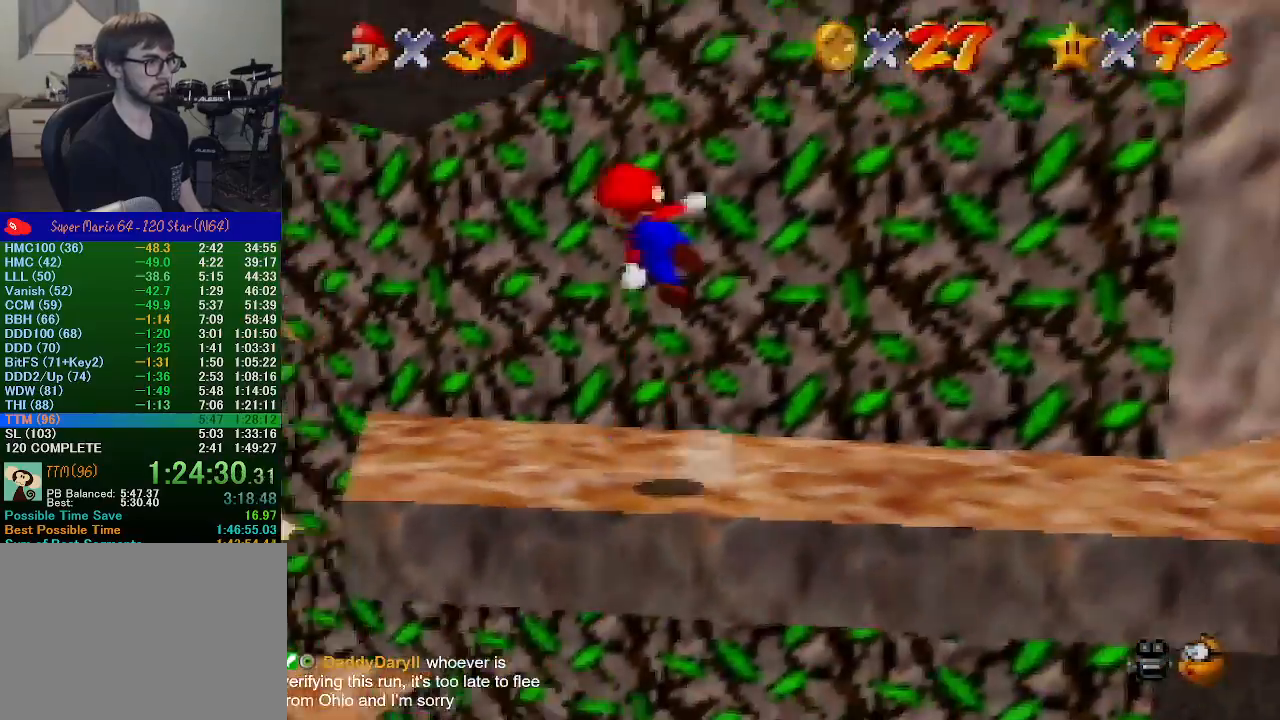
{"buttons": ["C_DOWN", "C_LEFT"], "left_stick": "left", "events": [[67, "A", "up"], [200, "C_DOWN", "down"], [233, "C_LEFT", "down"], [367, "C_DOWN", "up"], [367, "C_LEFT", "up"], [467, "C_DOWN", "down"], [467, "C_LEFT", "down"]]}
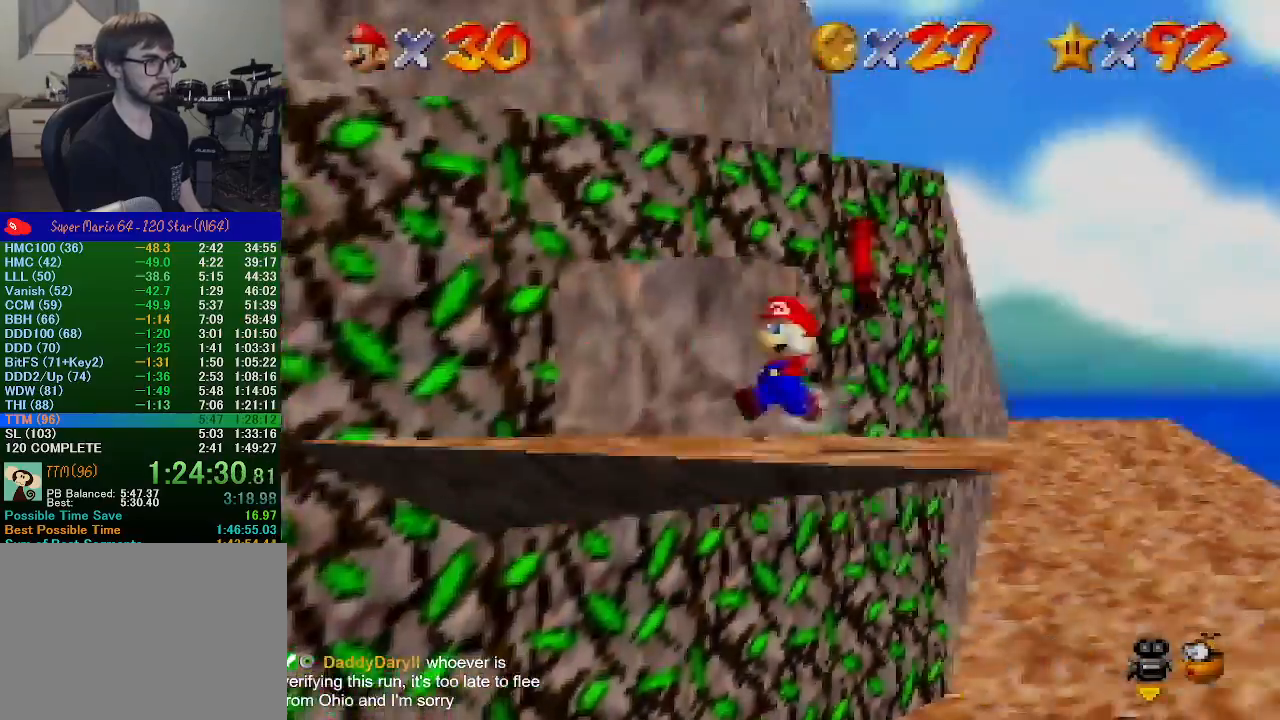
{"buttons": ["A", "B"], "left_stick": "up-left", "events": [[33, "left_stick", "down-left"], [100, "C_DOWN", "up"], [100, "C_LEFT", "up"], [200, "left_stick", "down-right"], [333, "left_stick", "up-left"], [400, "A", "down"], [433, "B", "down"]]}
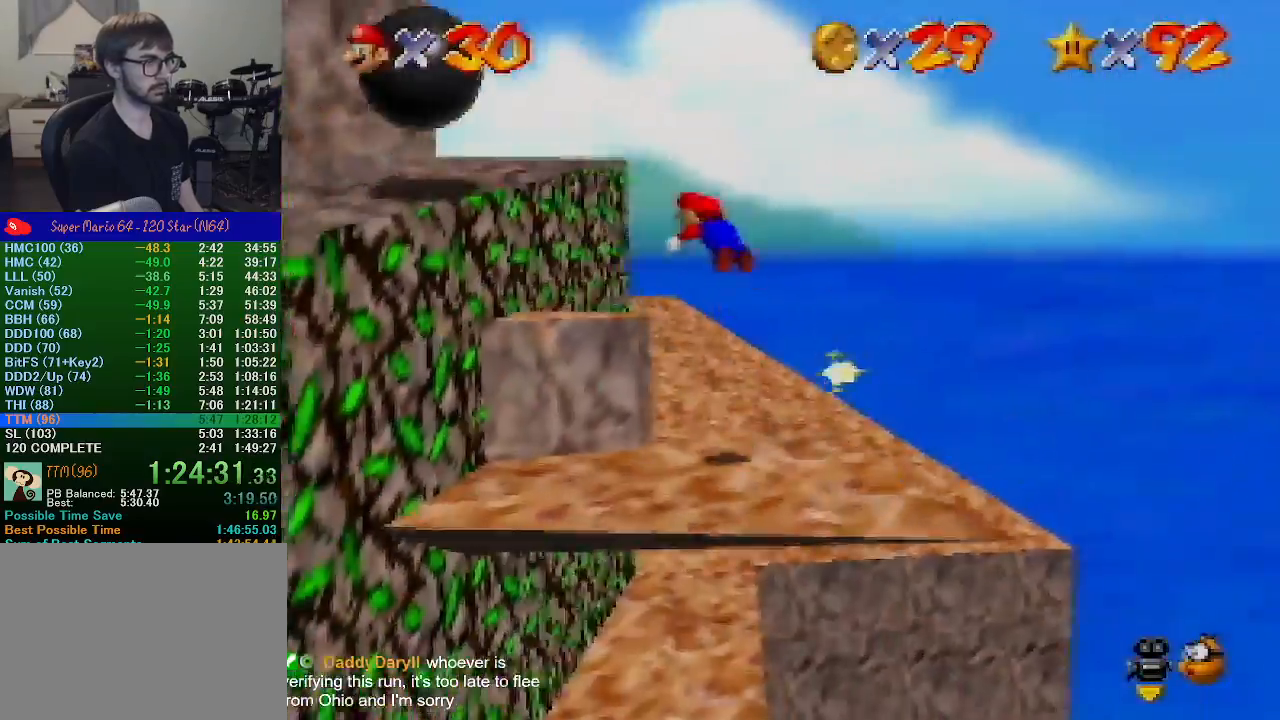
{"buttons": ["A", "B"], "left_stick": "up", "events": [[267, "left_stick", "center"], [467, "left_stick", "up"]]}
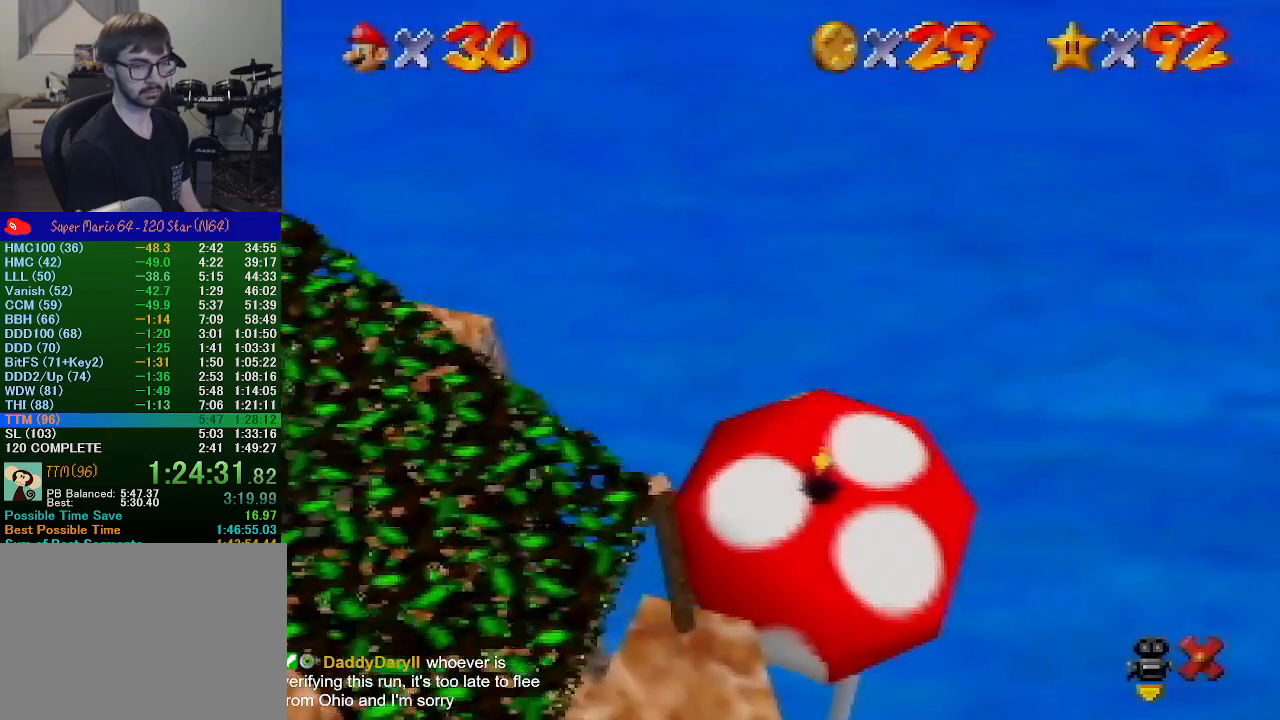
{"buttons": [], "left_stick": "up-left", "events": [[33, "A", "up"], [33, "left_stick", "up-left"], [67, "B", "up"]]}
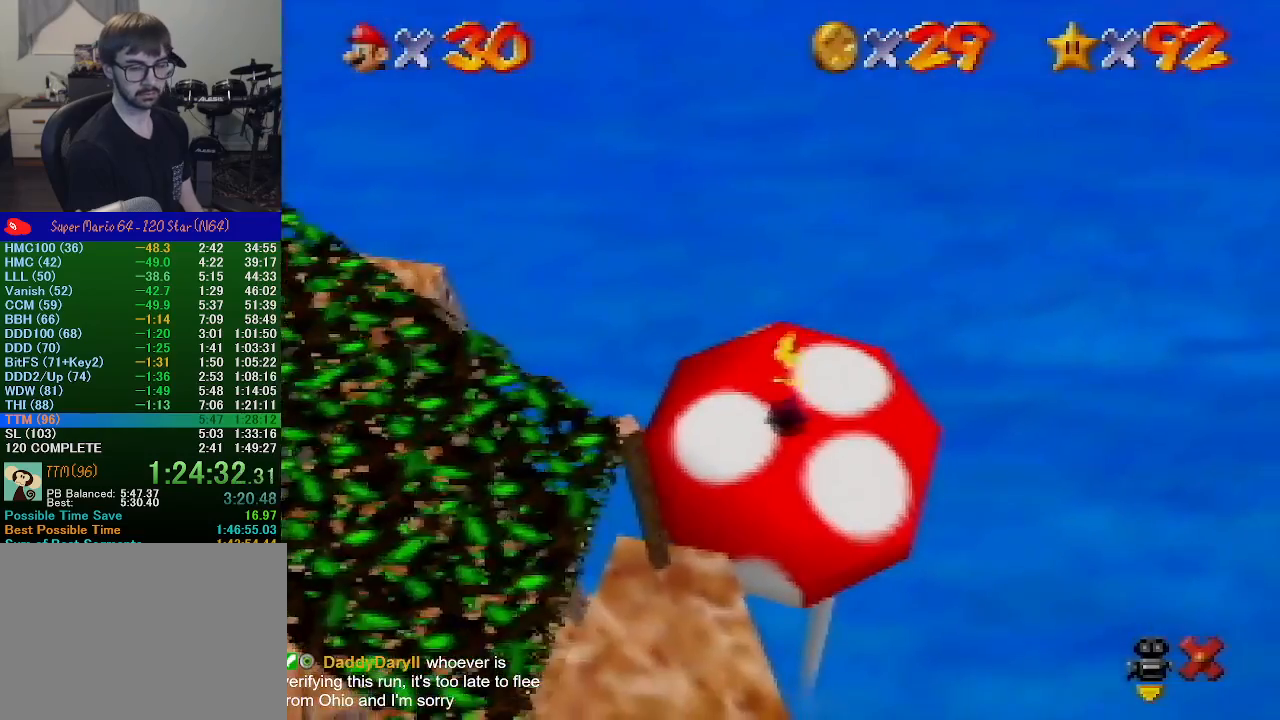
{"buttons": [], "left_stick": "up-left", "events": []}
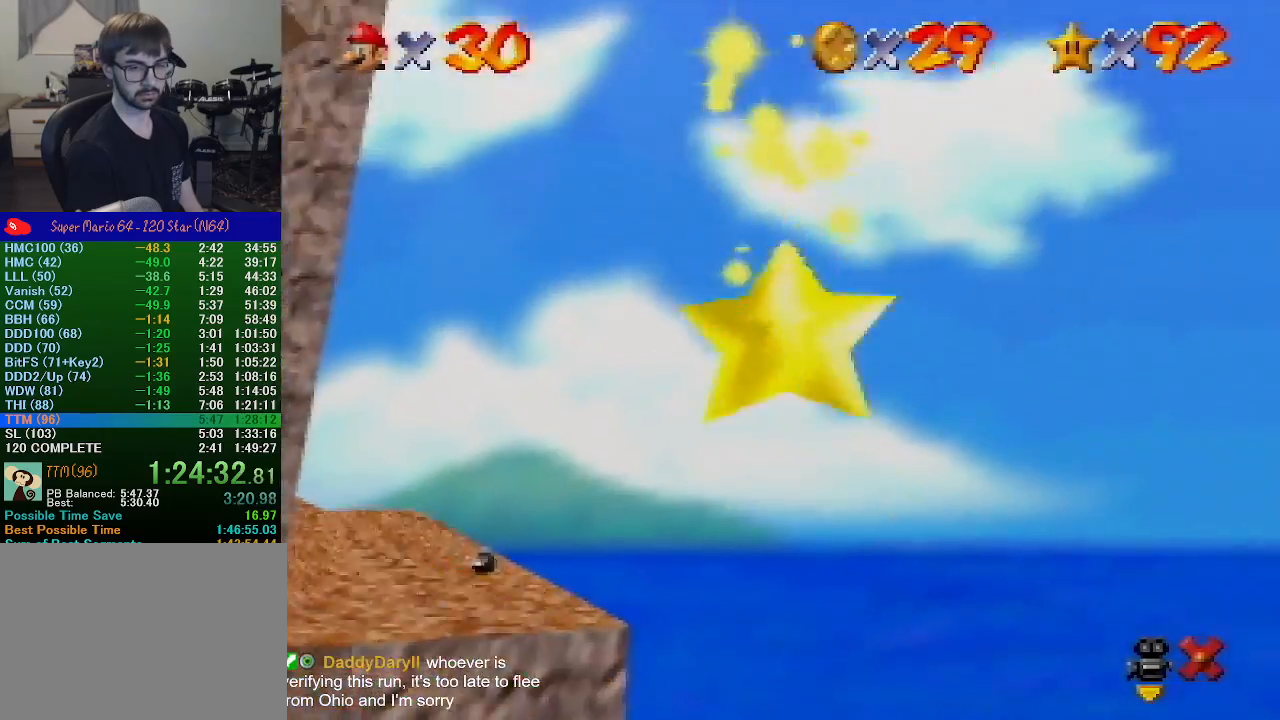
{"buttons": [], "left_stick": "up-left", "events": []}
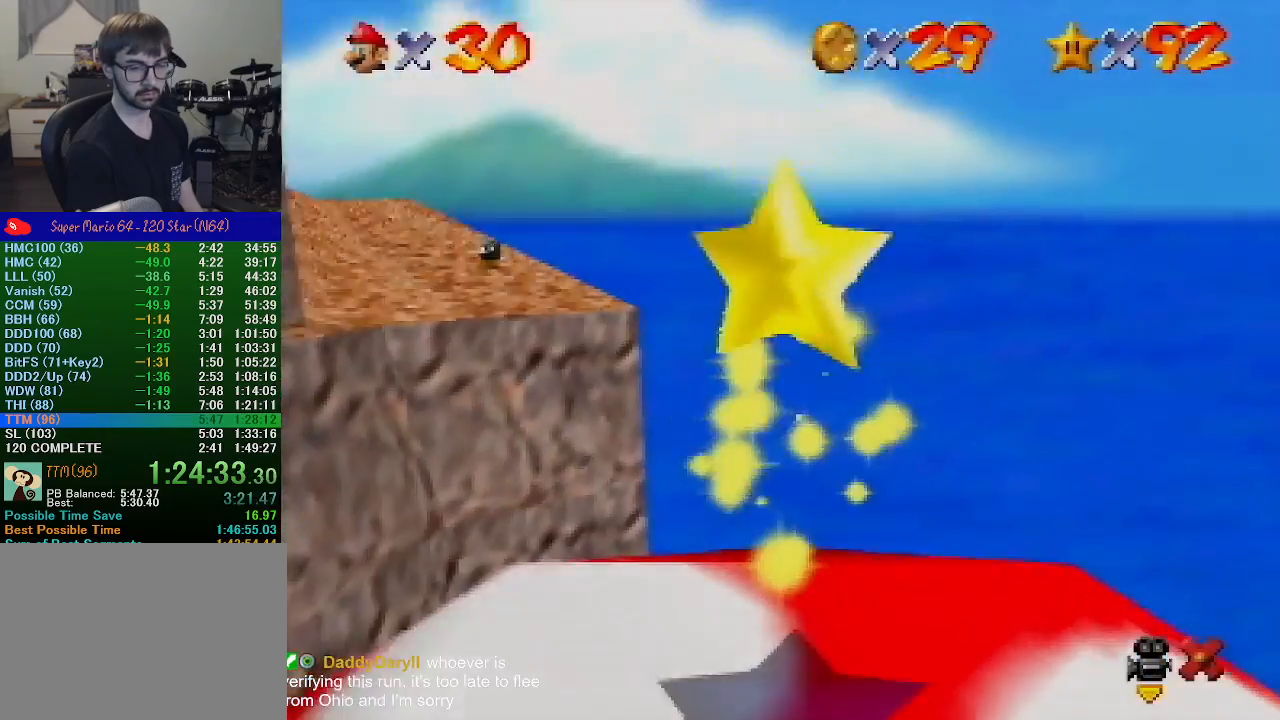
{"buttons": [], "left_stick": "up-left", "events": []}
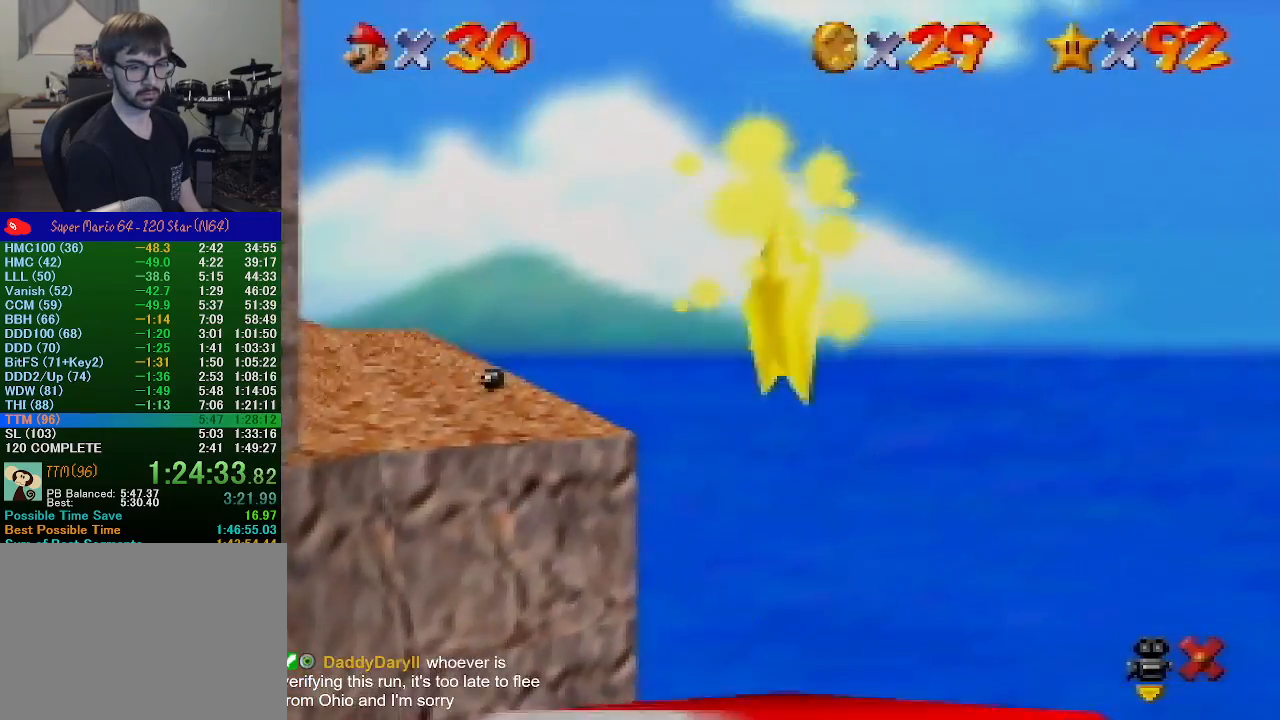
{"buttons": [], "left_stick": "up-left", "events": []}
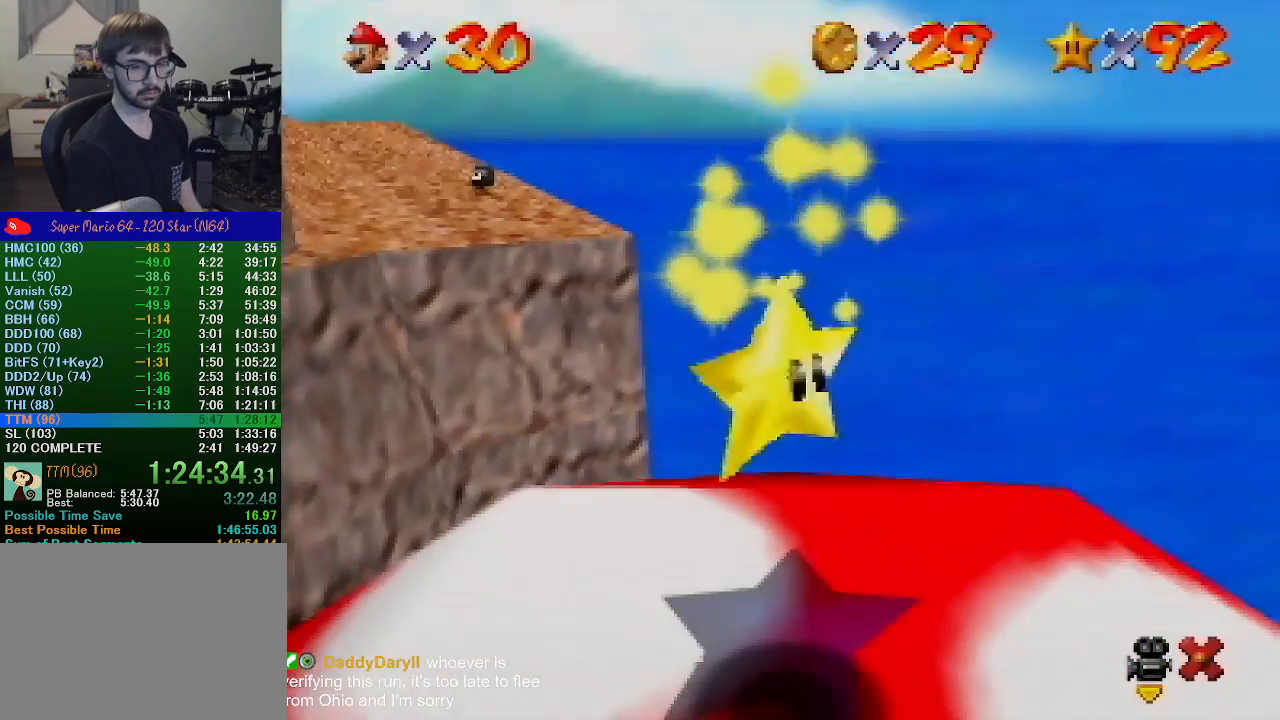
{"buttons": [], "left_stick": "up-left", "events": []}
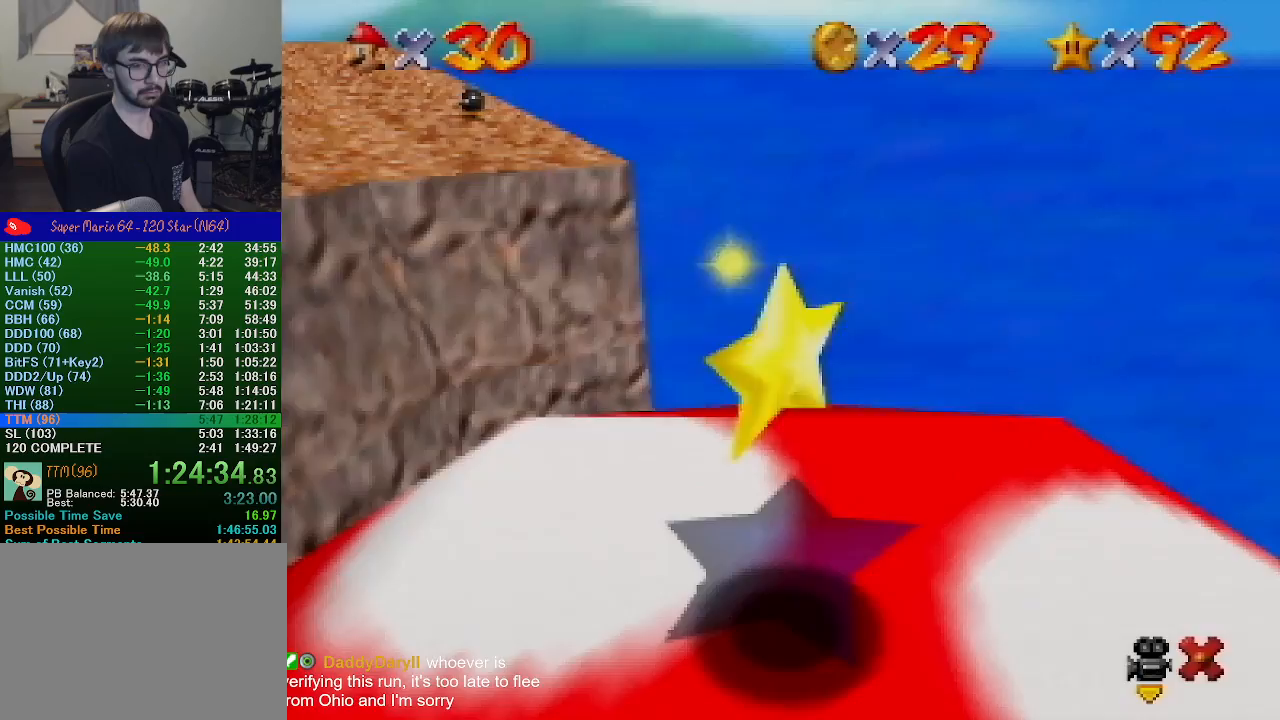
{"buttons": [], "left_stick": "up-left", "events": []}
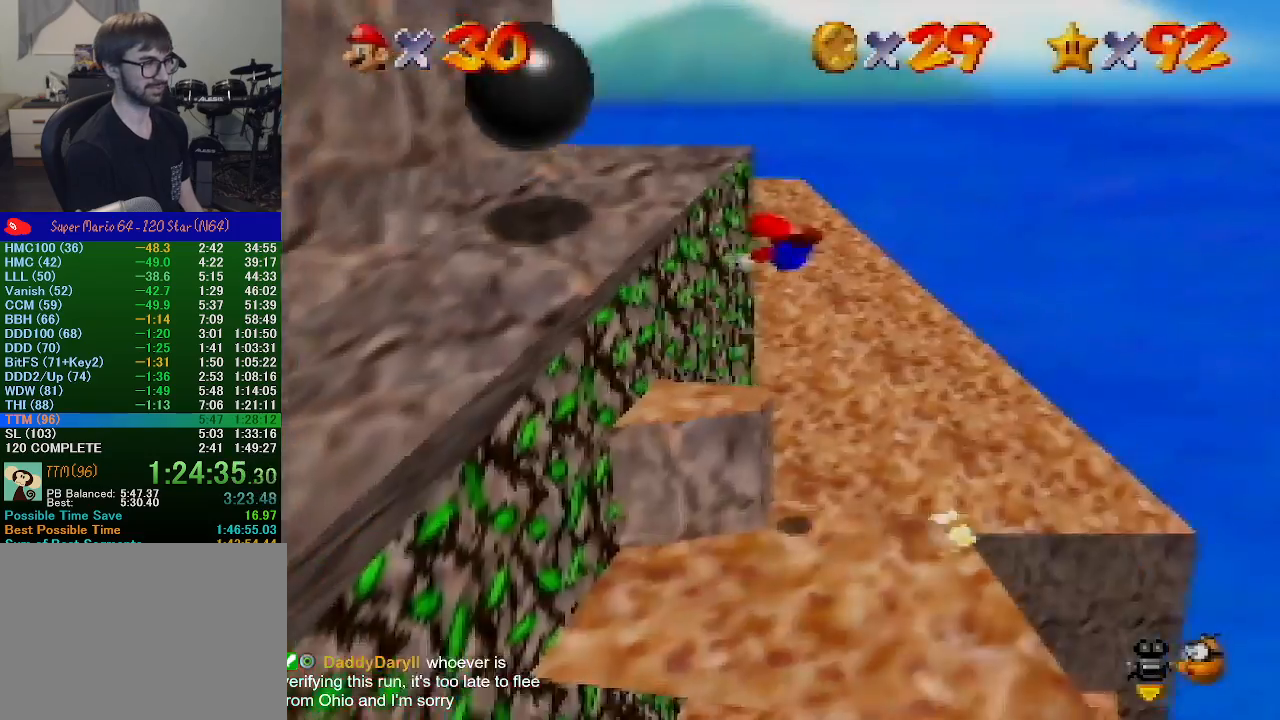
{"buttons": [], "left_stick": "up", "events": [[467, "left_stick", "up"]]}
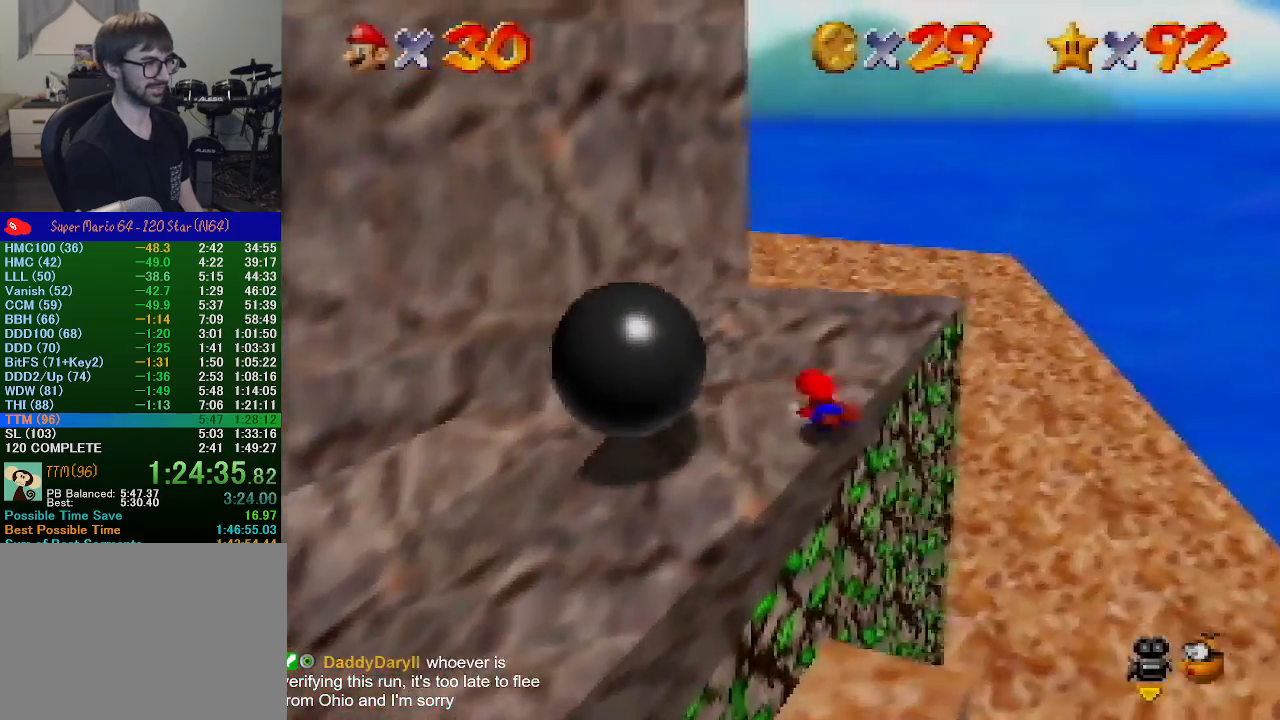
{"buttons": [], "left_stick": "up", "events": [[67, "B", "down"], [133, "A", "down"], [133, "B", "up"], [233, "A", "up"], [300, "A", "down"], [400, "A", "up"]]}
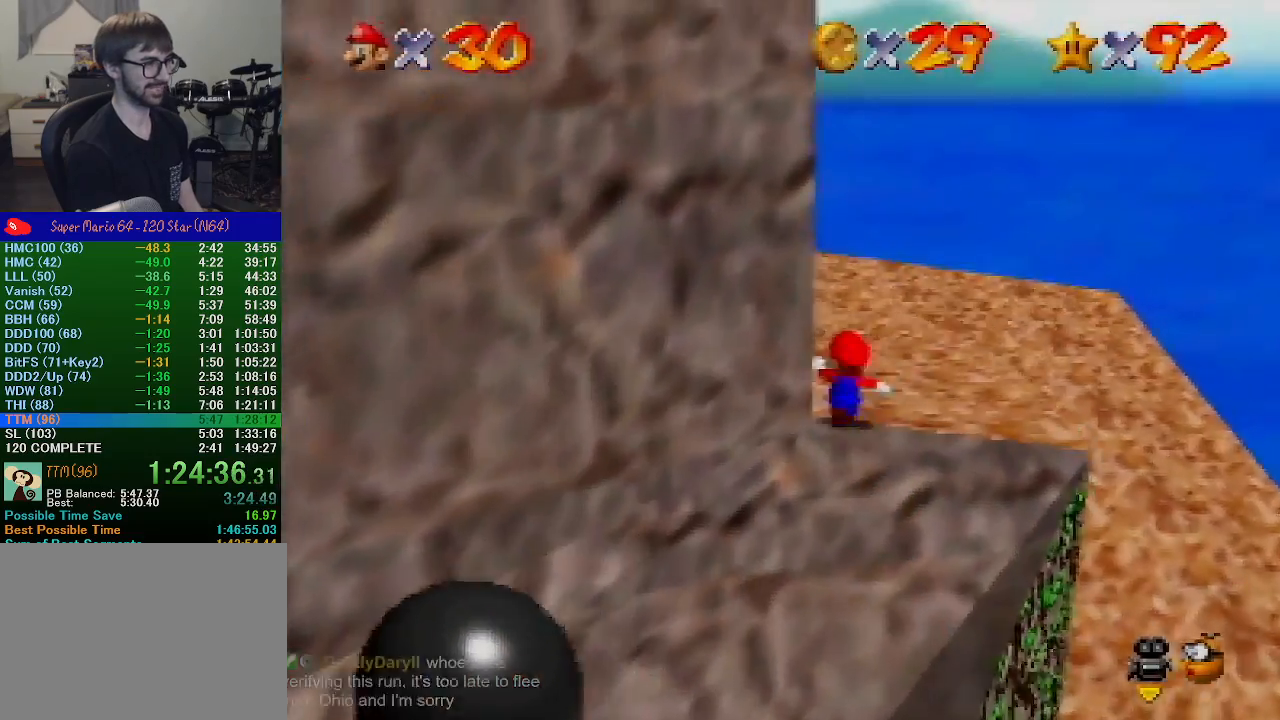
{"buttons": [], "left_stick": "up", "events": []}
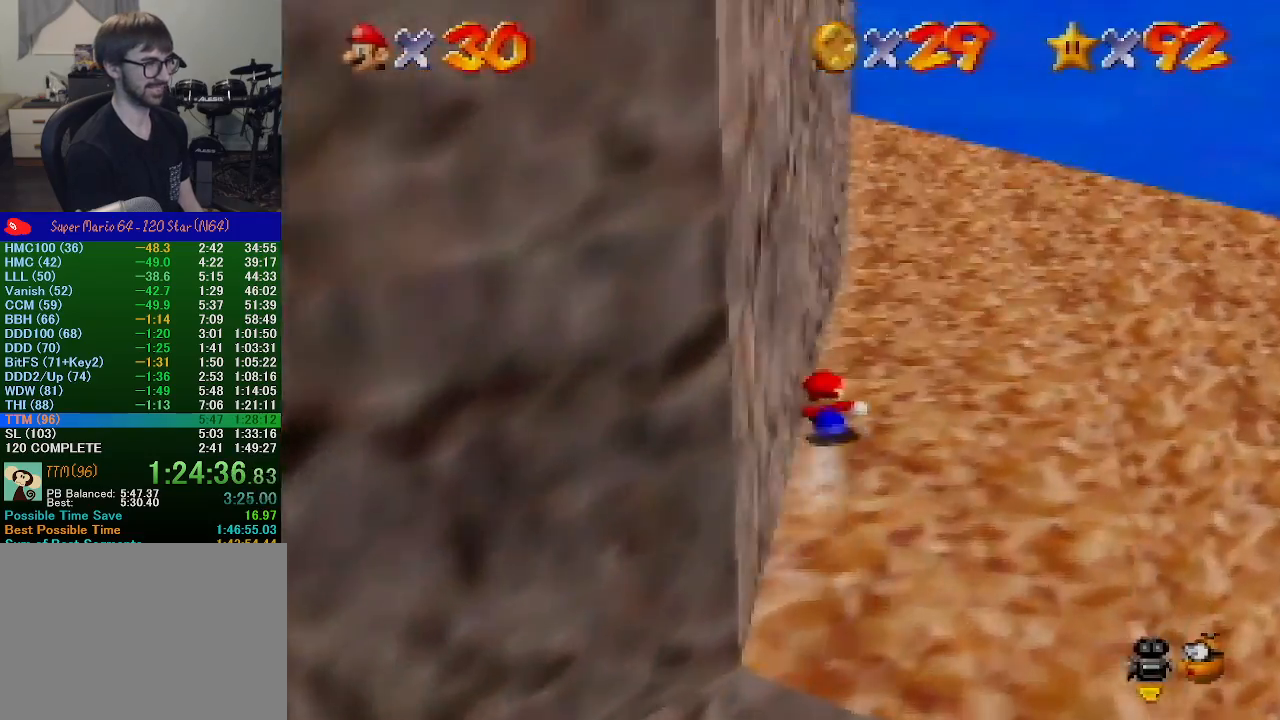
{"buttons": [], "left_stick": "up", "events": []}
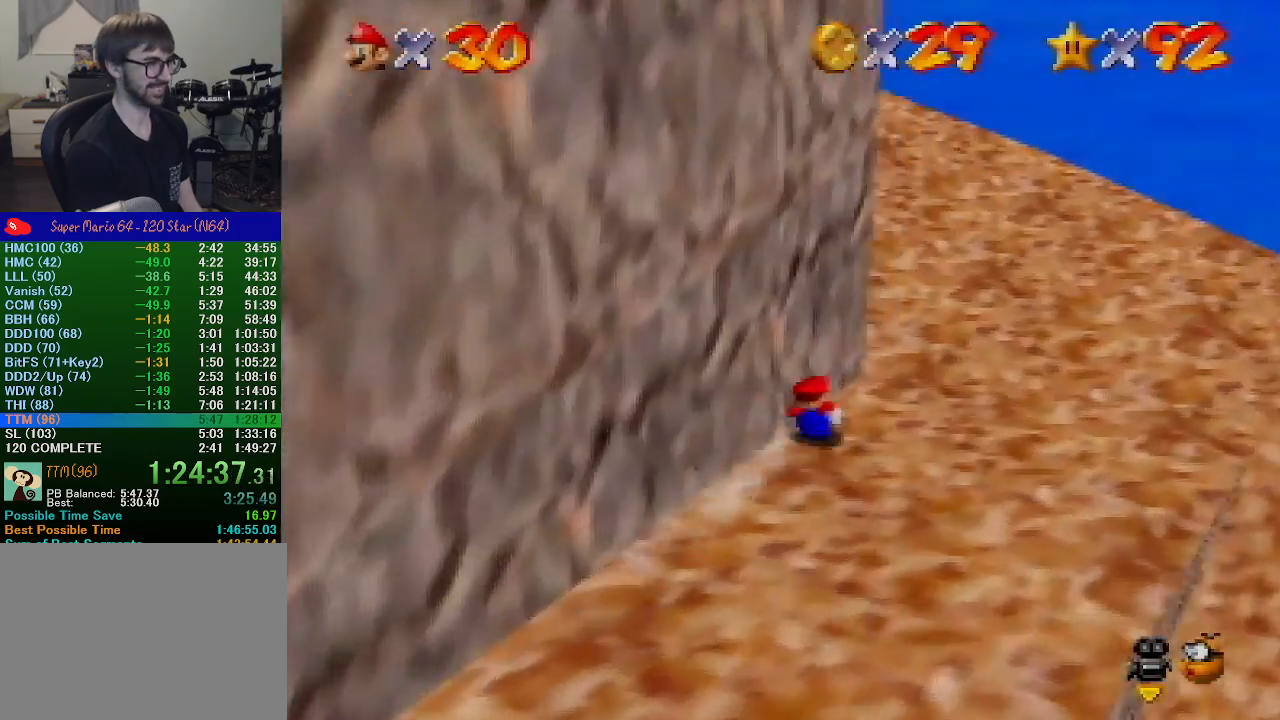
{"buttons": [], "left_stick": "up", "events": [[133, "A", "down"], [200, "A", "up"]]}
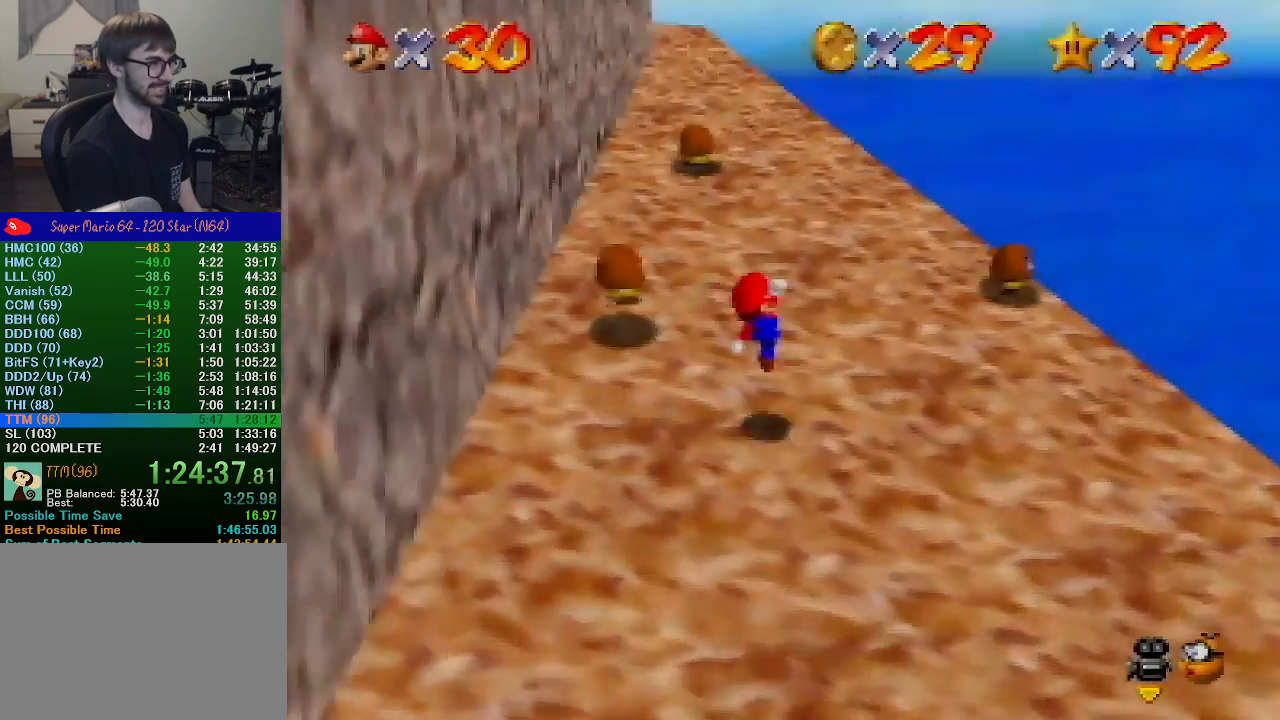
{"buttons": ["A"], "left_stick": "up", "events": [[500, "A", "down"]]}
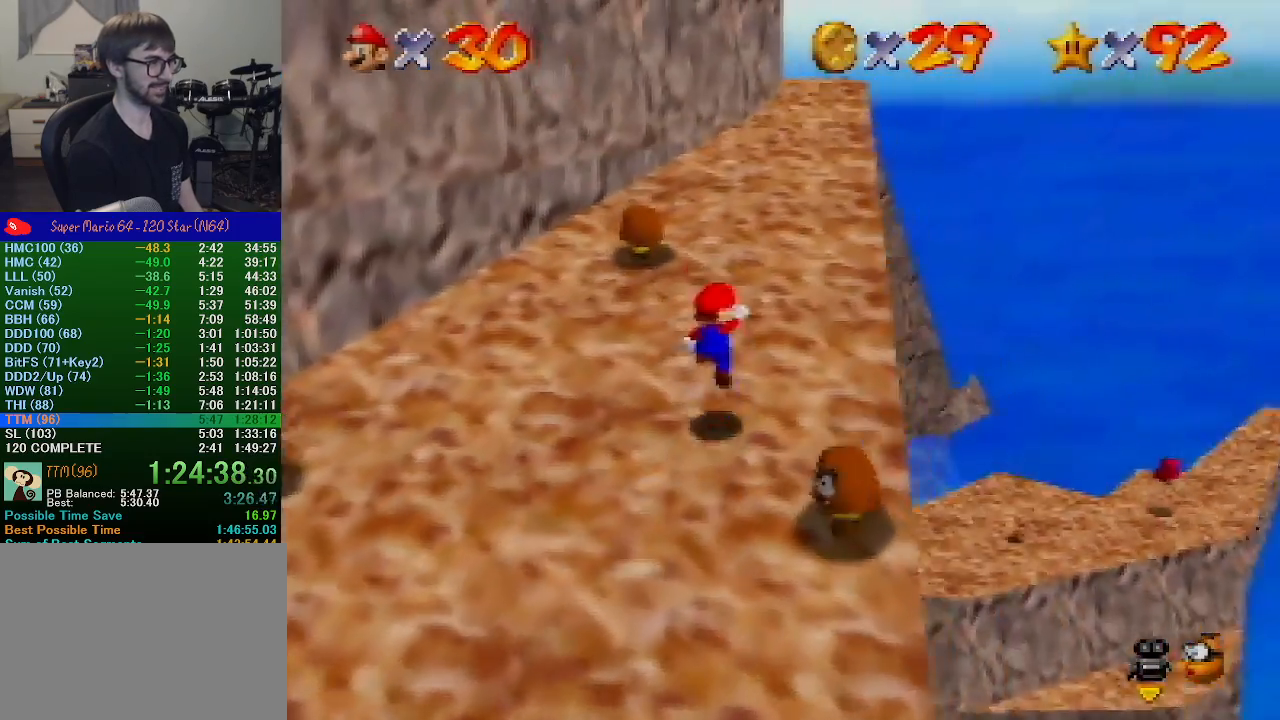
{"buttons": [], "left_stick": "up-right", "events": [[167, "B", "down"], [267, "A", "up"], [267, "B", "up"], [367, "left_stick", "up-right"]]}
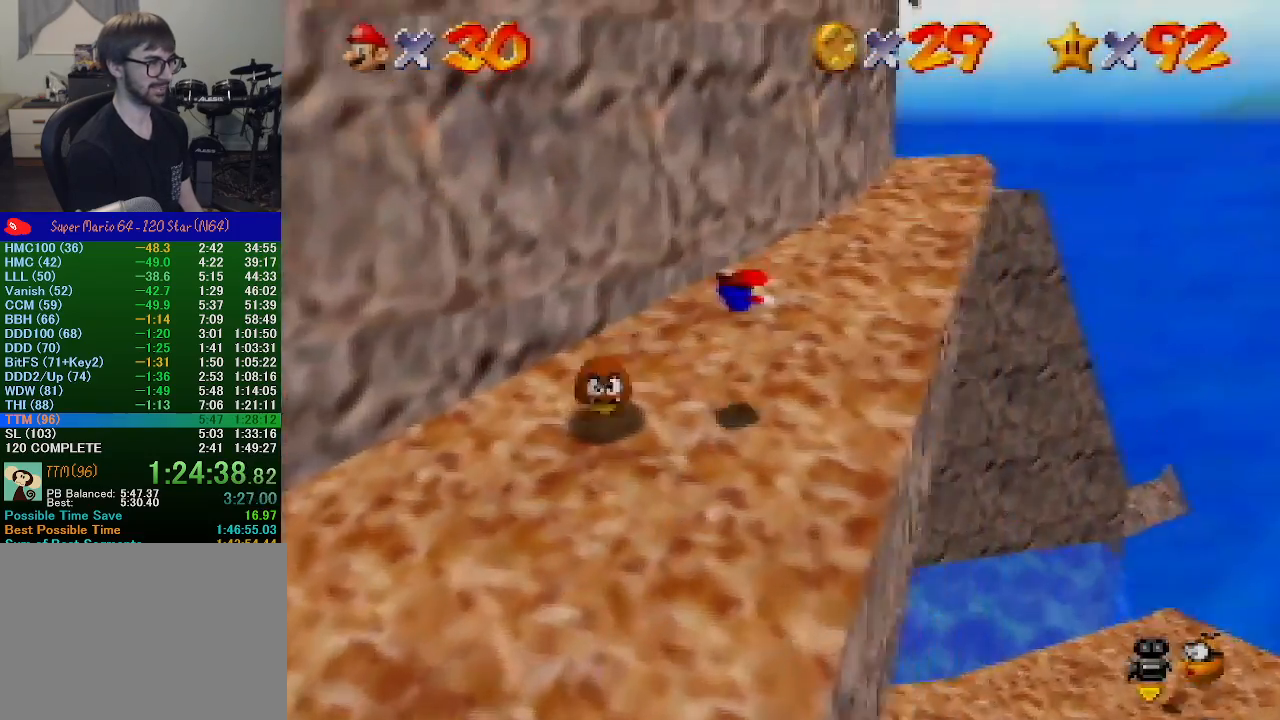
{"buttons": [], "left_stick": "up-right", "events": [[300, "A", "down"], [300, "B", "down"], [333, "B", "up"], [400, "A", "up"]]}
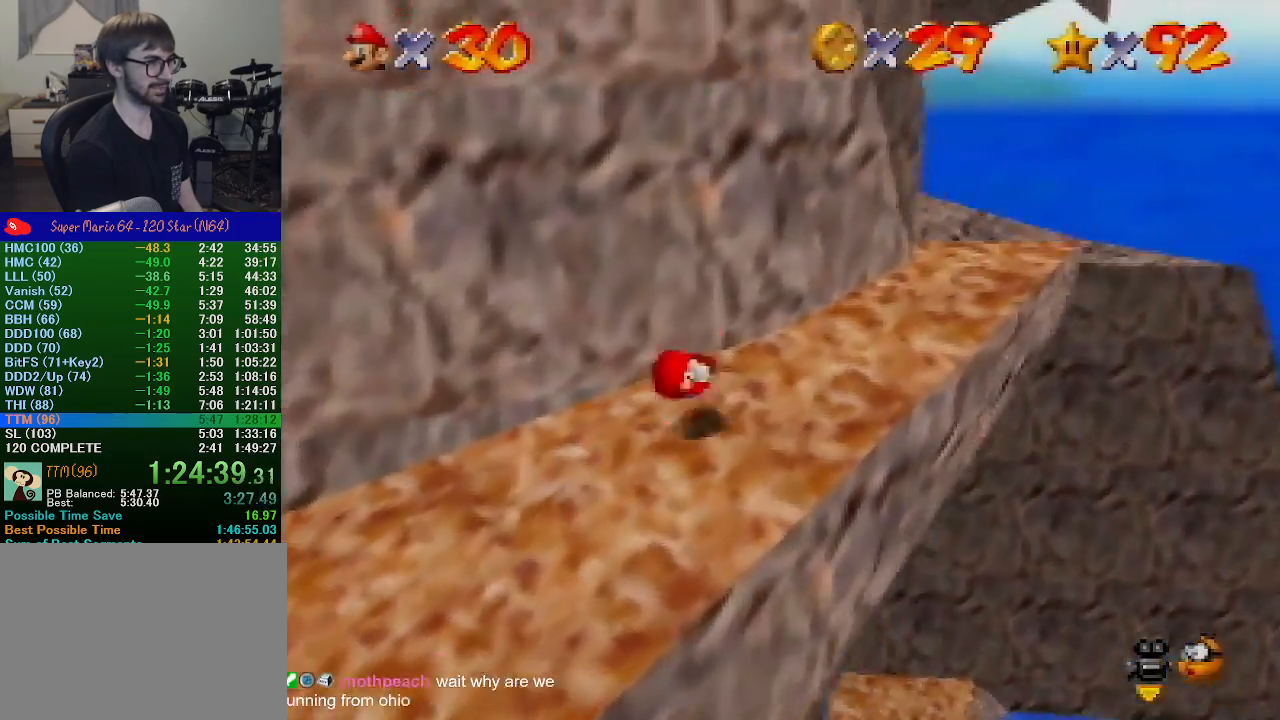
{"buttons": ["C_RIGHT"], "left_stick": "center", "events": [[467, "left_stick", "center"], [500, "C_RIGHT", "down"]]}
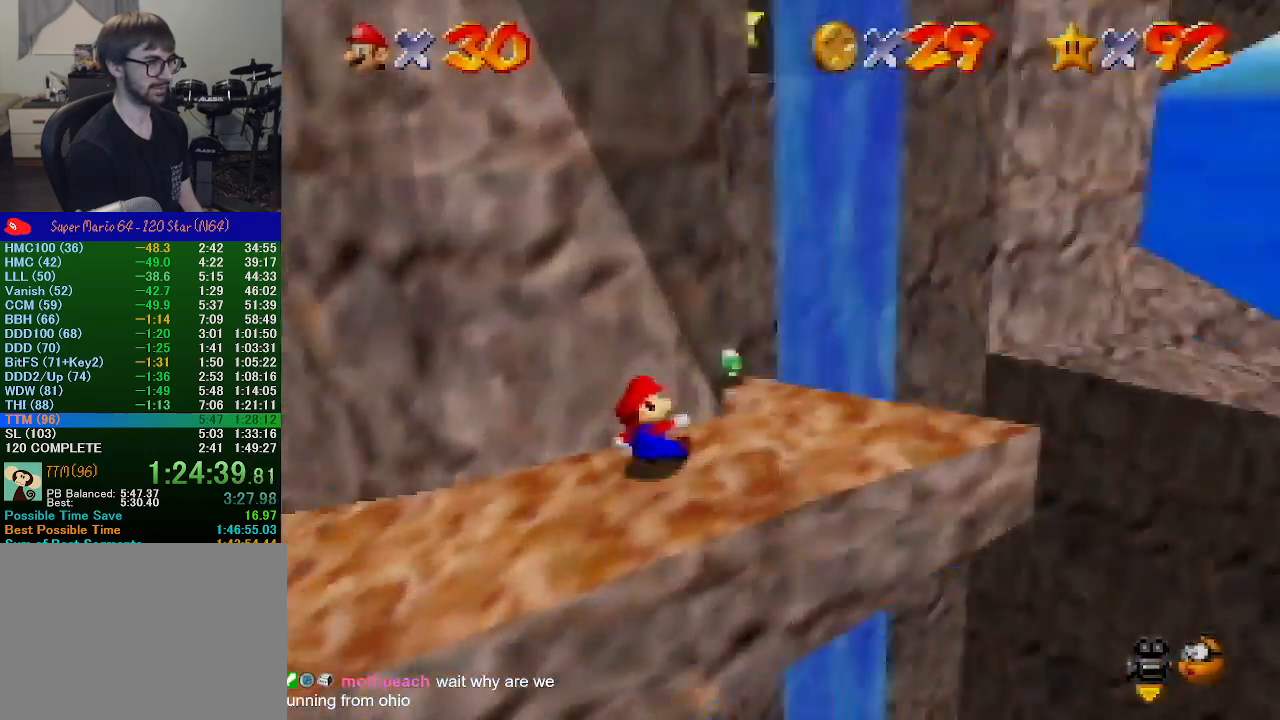
{"buttons": [], "left_stick": "right", "events": [[100, "C_RIGHT", "up"], [333, "left_stick", "right"]]}
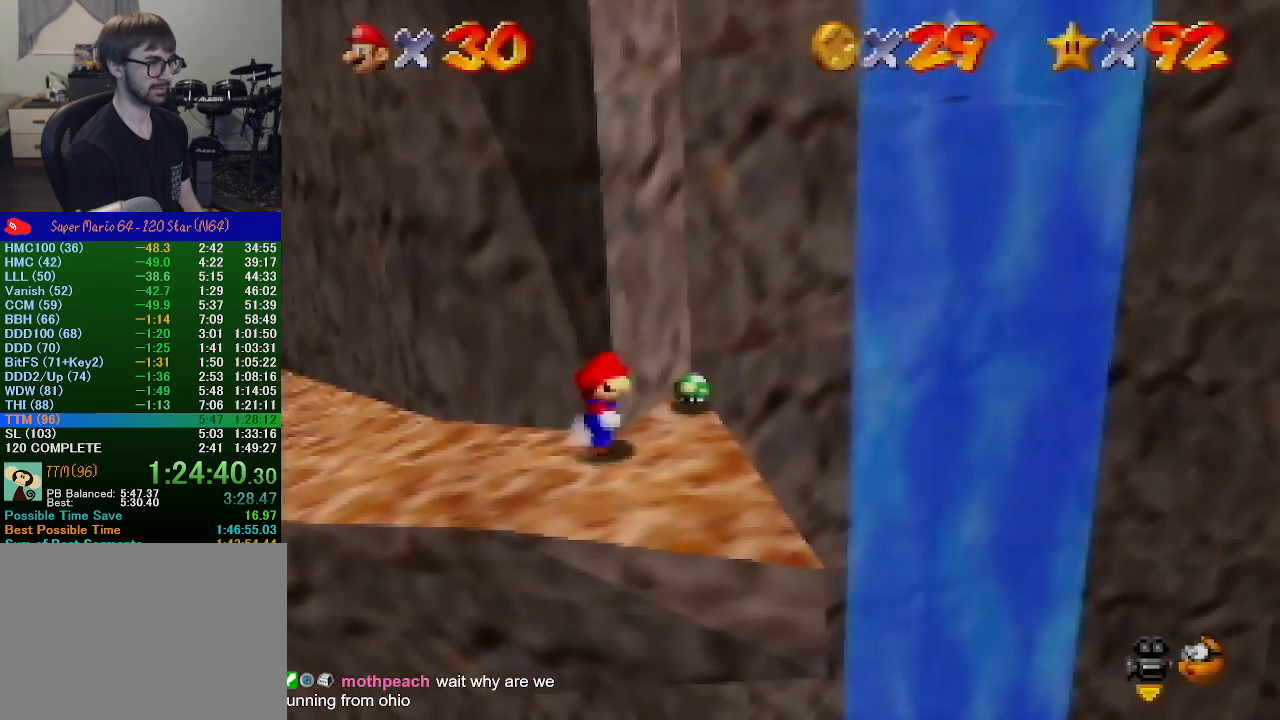
{"buttons": [], "left_stick": "down", "events": [[300, "left_stick", "down-right"], [500, "left_stick", "down"]]}
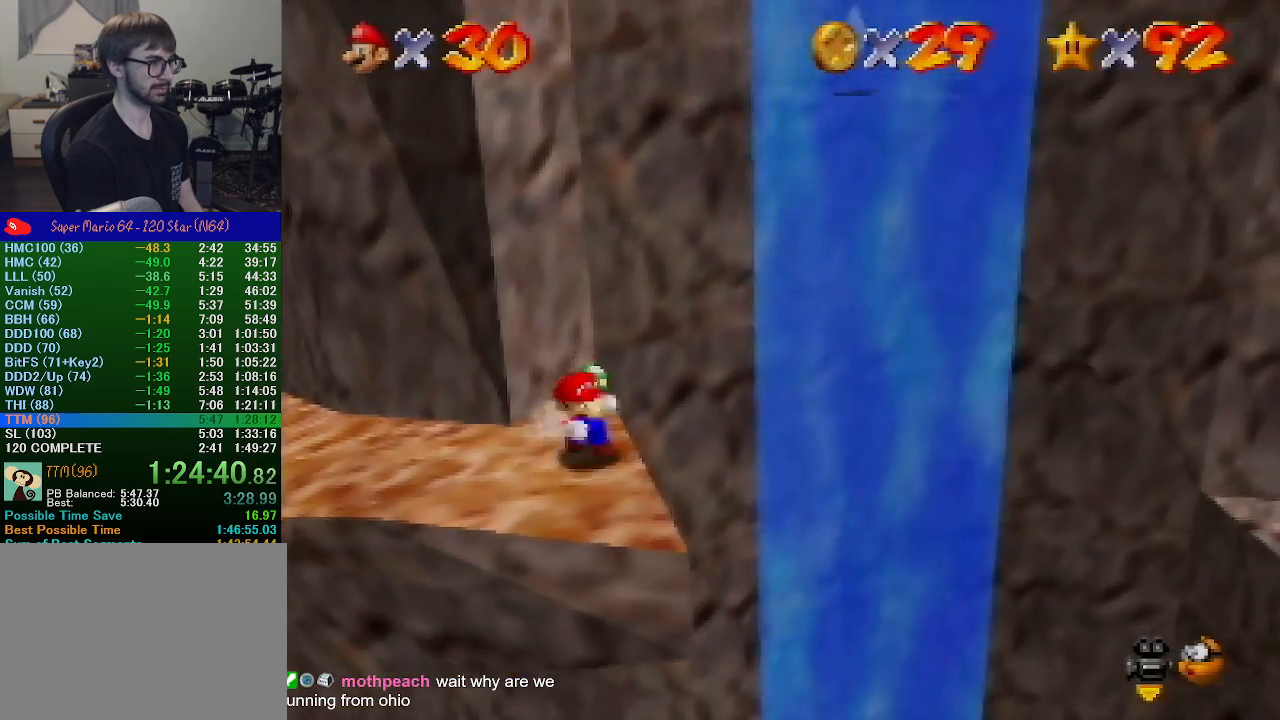
{"buttons": [], "left_stick": "up", "events": [[200, "left_stick", "up"]]}
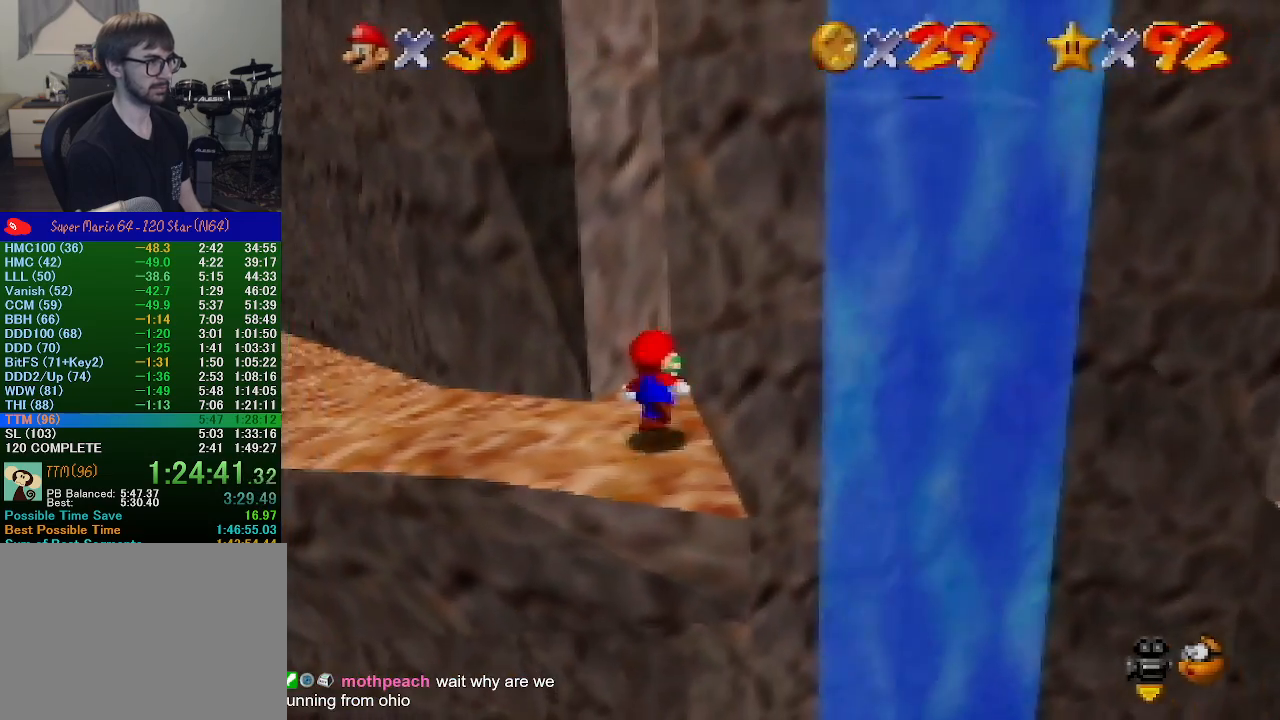
{"buttons": ["A"], "left_stick": "up", "events": [[100, "A", "down"]]}
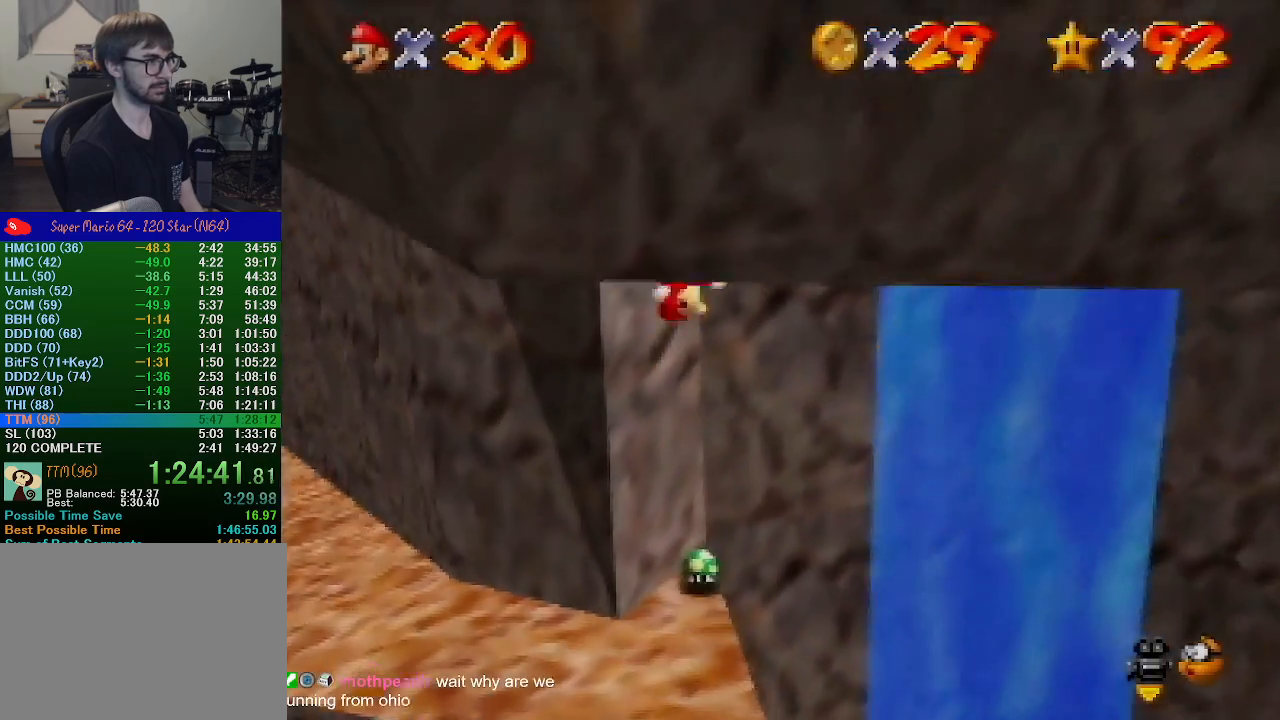
{"buttons": ["A"], "left_stick": "down", "events": [[133, "A", "up"], [233, "A", "down"], [233, "left_stick", "down"]]}
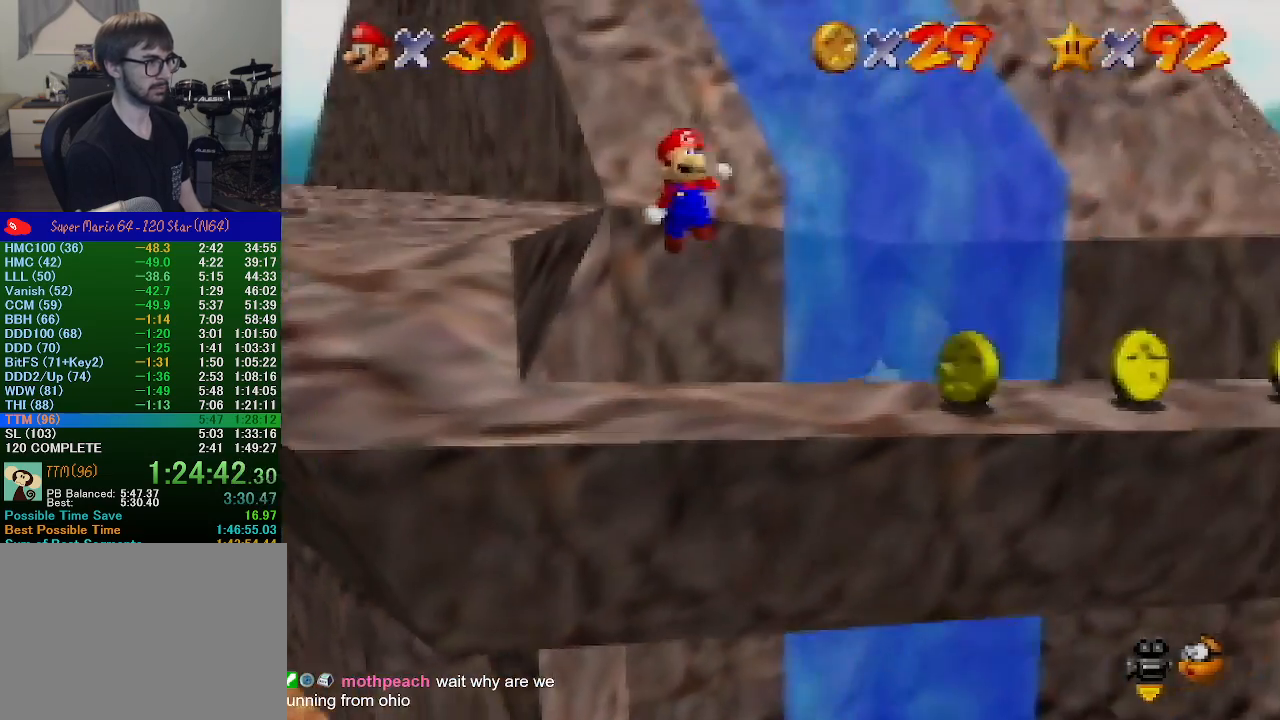
{"buttons": ["A"], "left_stick": "down", "events": []}
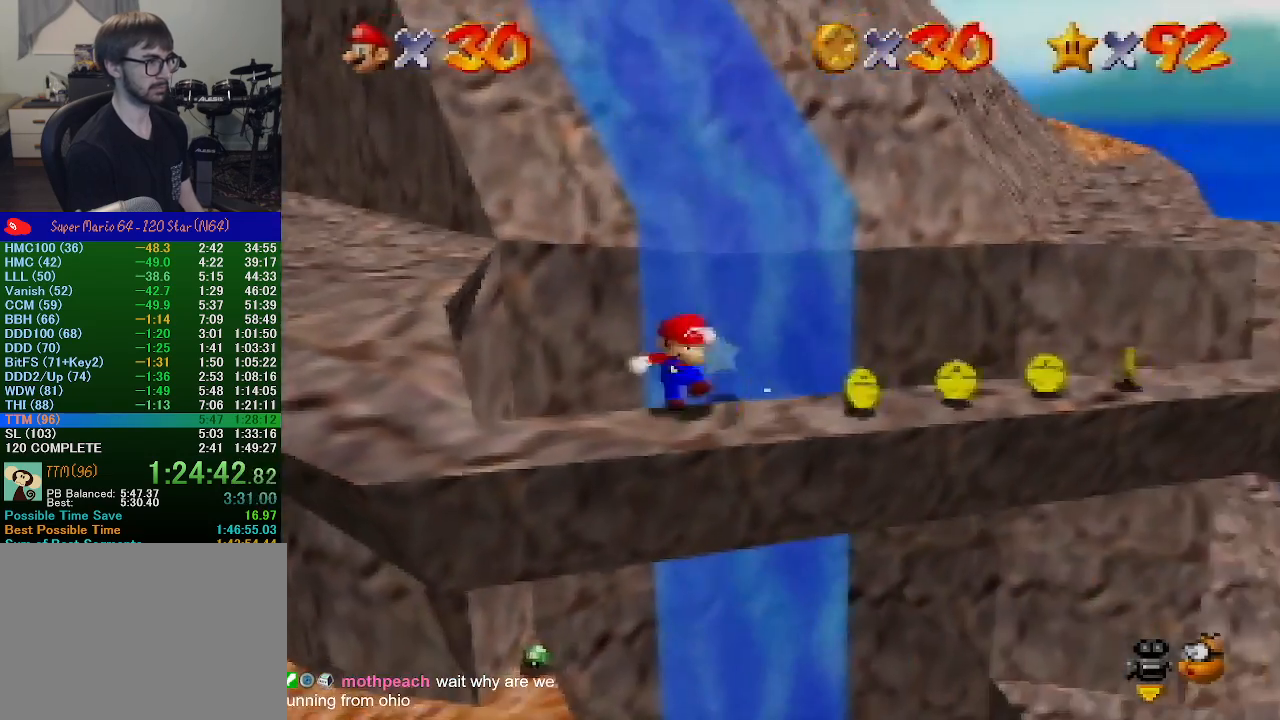
{"buttons": ["A", "B"], "left_stick": "up-right", "events": [[33, "left_stick", "center"], [100, "A", "up"], [167, "C_DOWN", "down"], [167, "C_LEFT", "down"], [267, "C_DOWN", "up"], [267, "C_LEFT", "up"], [333, "left_stick", "up-right"], [500, "A", "down"], [500, "B", "down"]]}
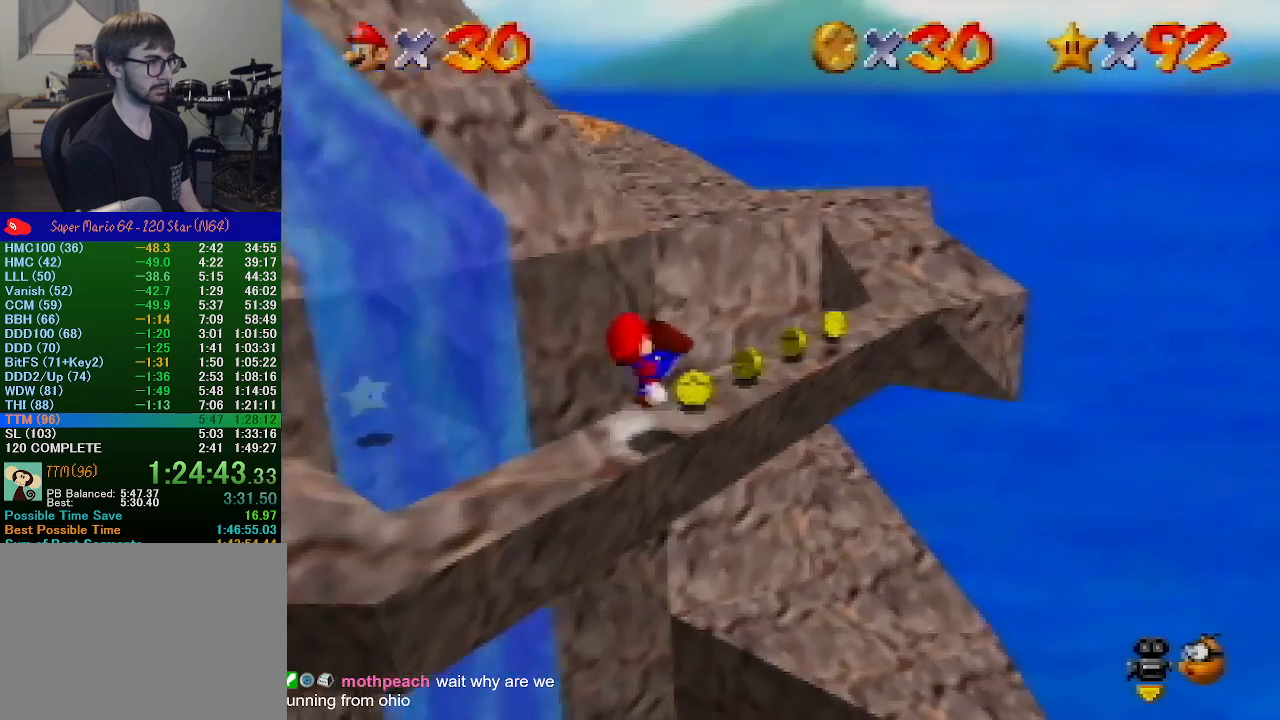
{"buttons": [], "left_stick": "up-right", "events": [[100, "A", "up"], [100, "B", "up"], [200, "left_stick", "up"], [467, "left_stick", "up-right"]]}
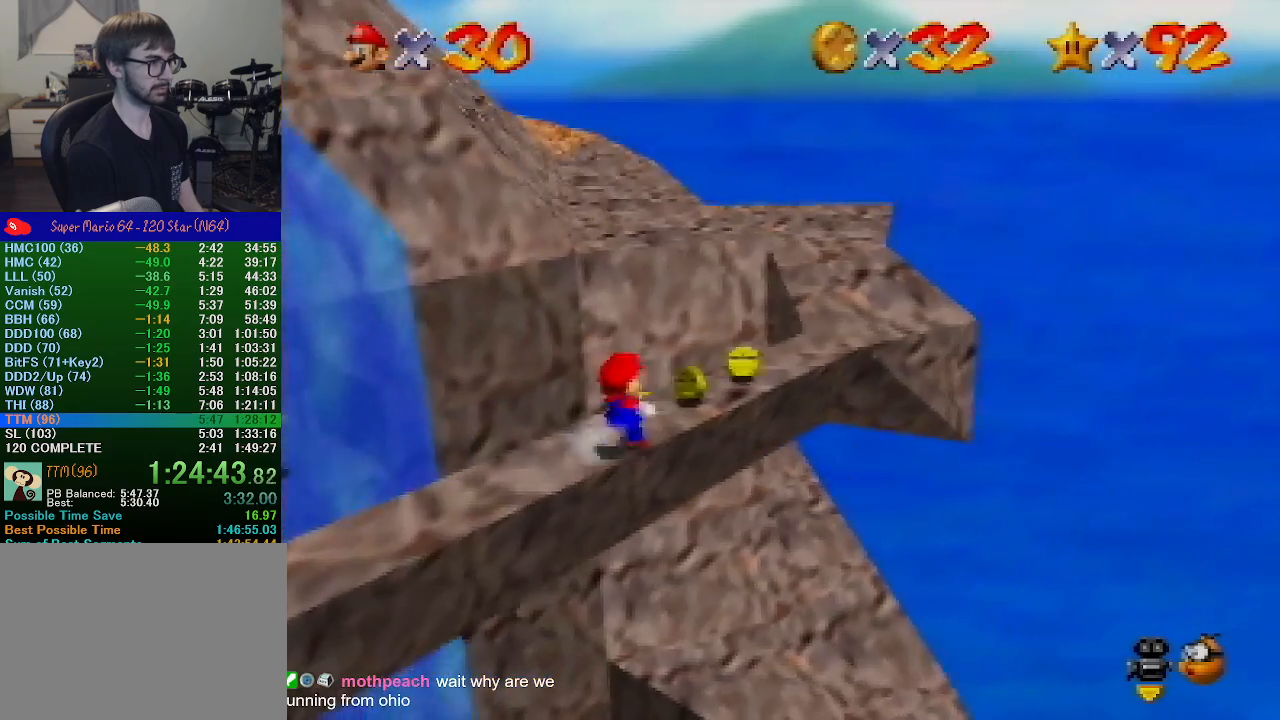
{"buttons": [], "left_stick": "up-right", "events": []}